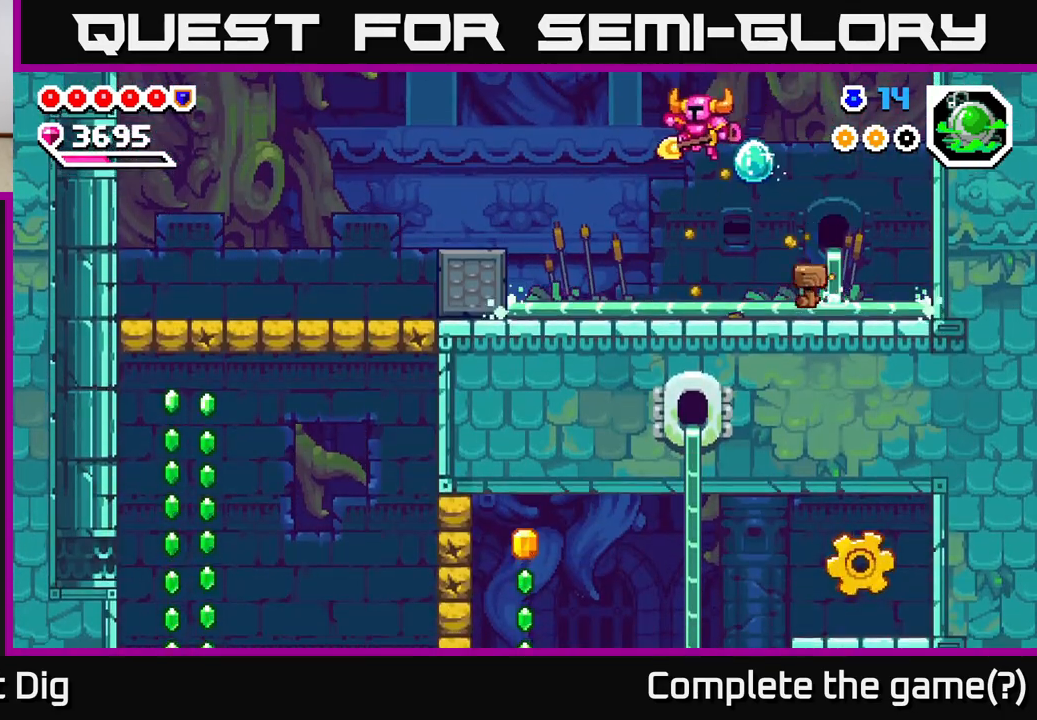
Gameplay with a controller (Xbox layout); each line is a JSON object with the inputs held at the frame after it. "events" lists button and stick changes between this image and that frame as [ms after this image, input, new state], when the widget could be followed in between. Not read: left_stick.
{"buttons": ["A", "DPAD_LEFT"], "right_stick": "center", "events": [[400, "A", "down"]]}
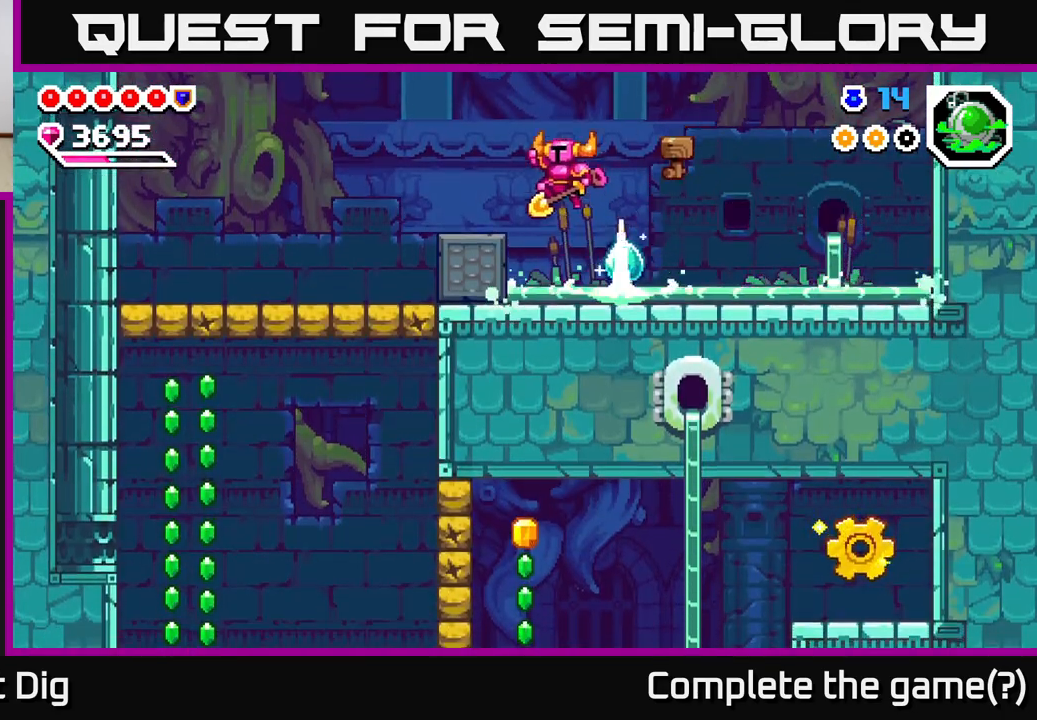
{"buttons": ["DPAD_LEFT"], "right_stick": "center", "events": [[67, "A", "up"]]}
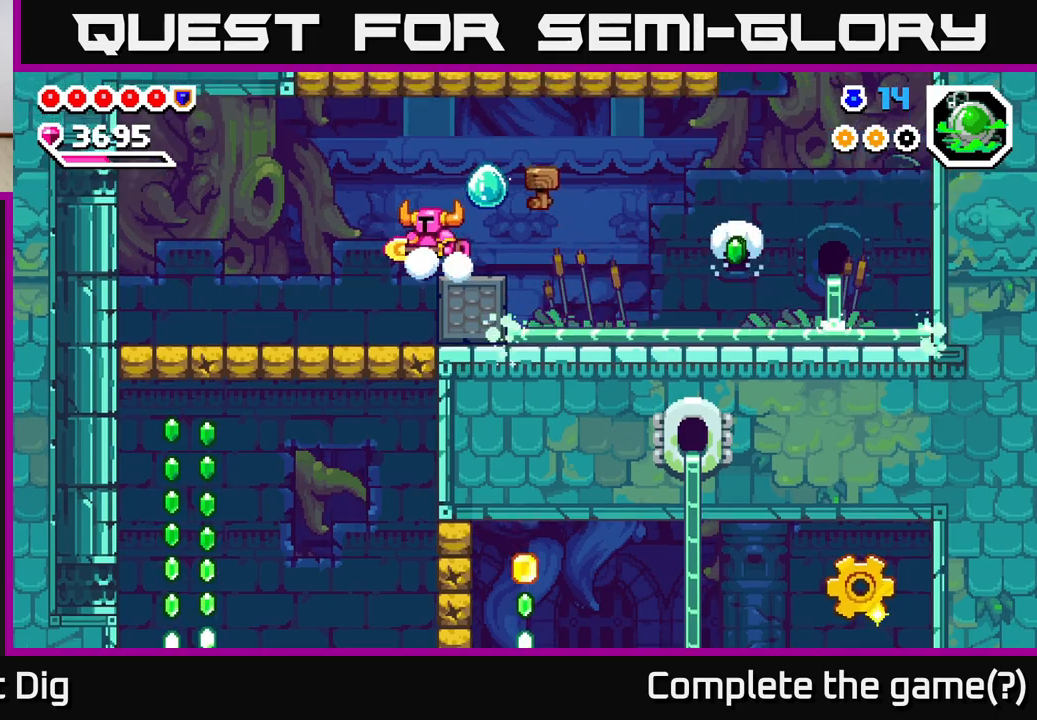
{"buttons": ["DPAD_LEFT"], "right_stick": "center", "events": []}
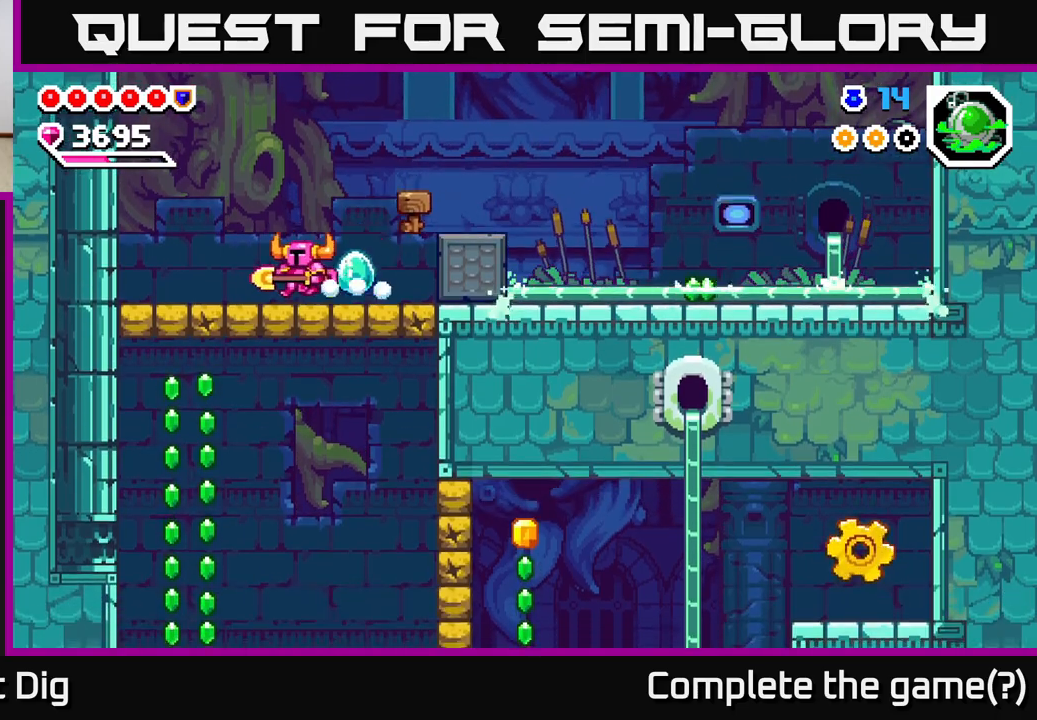
{"buttons": ["DPAD_DOWN"], "right_stick": "center", "events": [[283, "DPAD_DOWN", "down"], [317, "DPAD_LEFT", "up"], [317, "X", "down"], [417, "X", "up"]]}
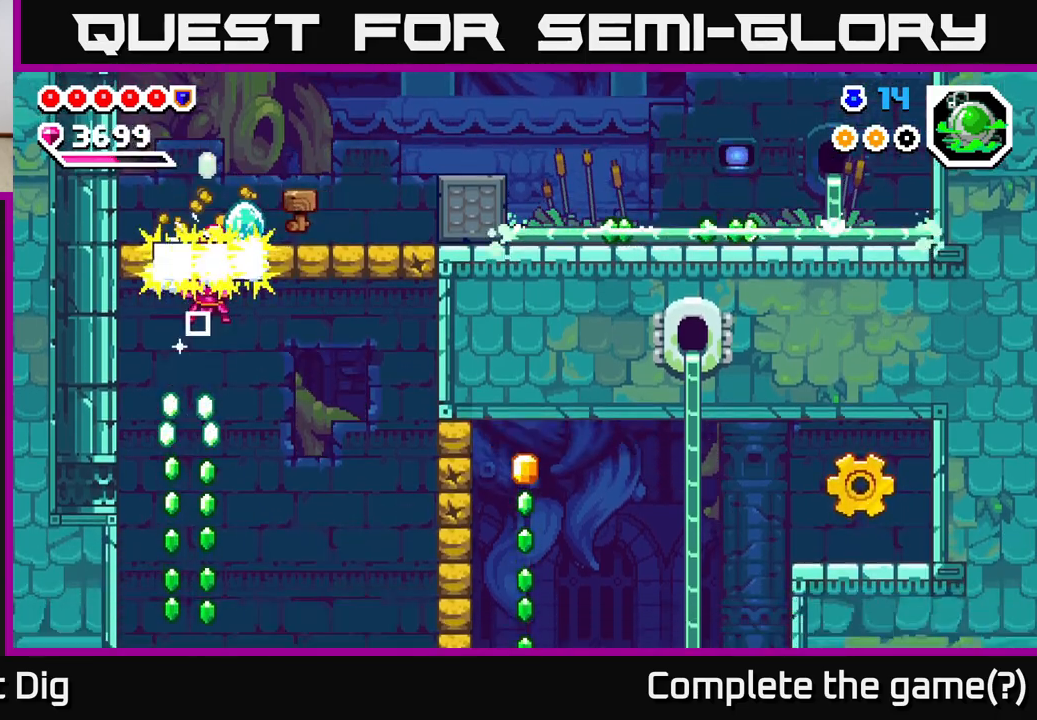
{"buttons": ["DPAD_DOWN", "DPAD_RIGHT"], "right_stick": "center", "events": [[17, "DPAD_DOWN", "up"], [33, "DPAD_LEFT", "down"], [167, "DPAD_LEFT", "up"], [250, "DPAD_DOWN", "down"], [483, "DPAD_RIGHT", "down"]]}
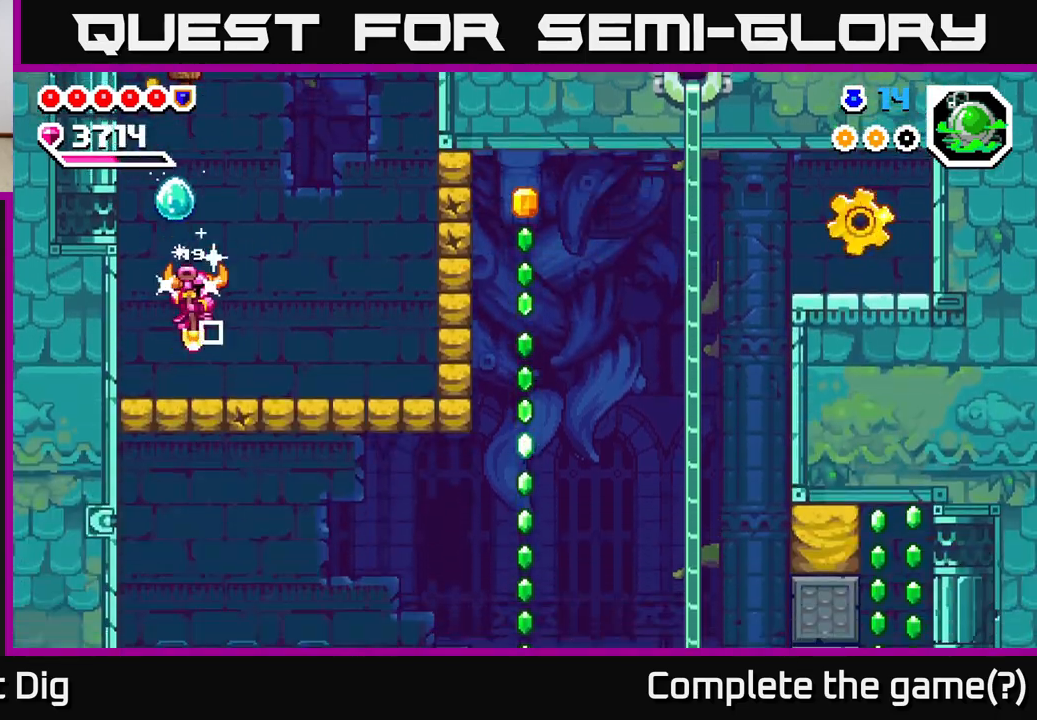
{"buttons": ["DPAD_DOWN", "DPAD_RIGHT"], "right_stick": "center", "events": []}
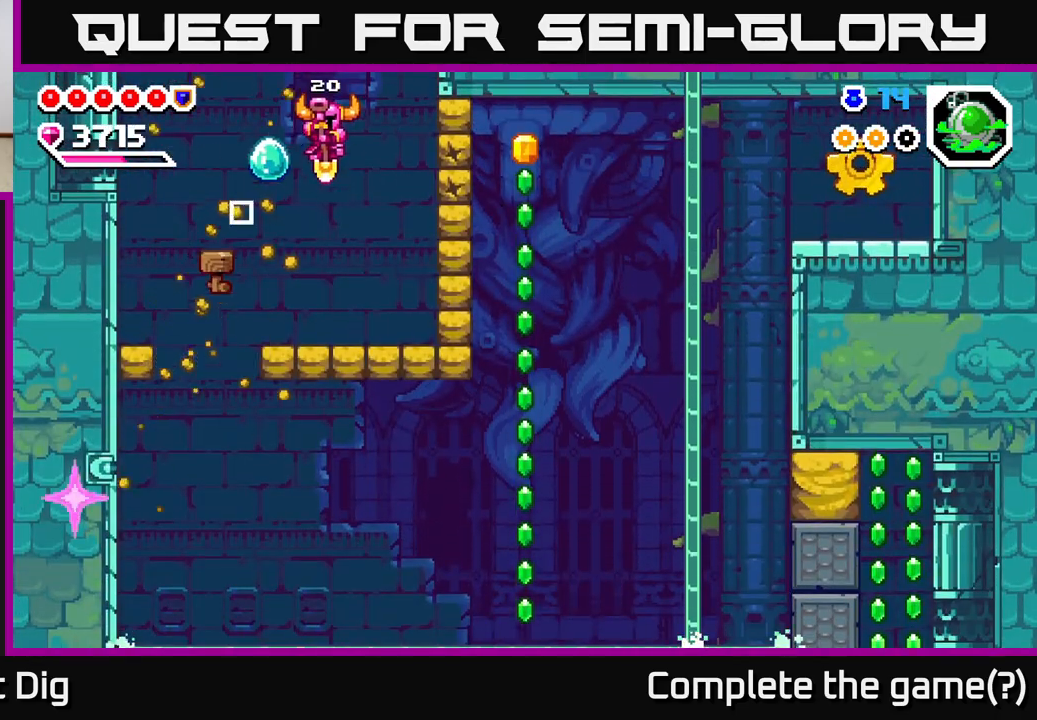
{"buttons": ["X", "DPAD_RIGHT"], "right_stick": "center", "events": [[50, "DPAD_RIGHT", "up"], [333, "DPAD_RIGHT", "down"], [367, "DPAD_DOWN", "up"], [467, "X", "down"]]}
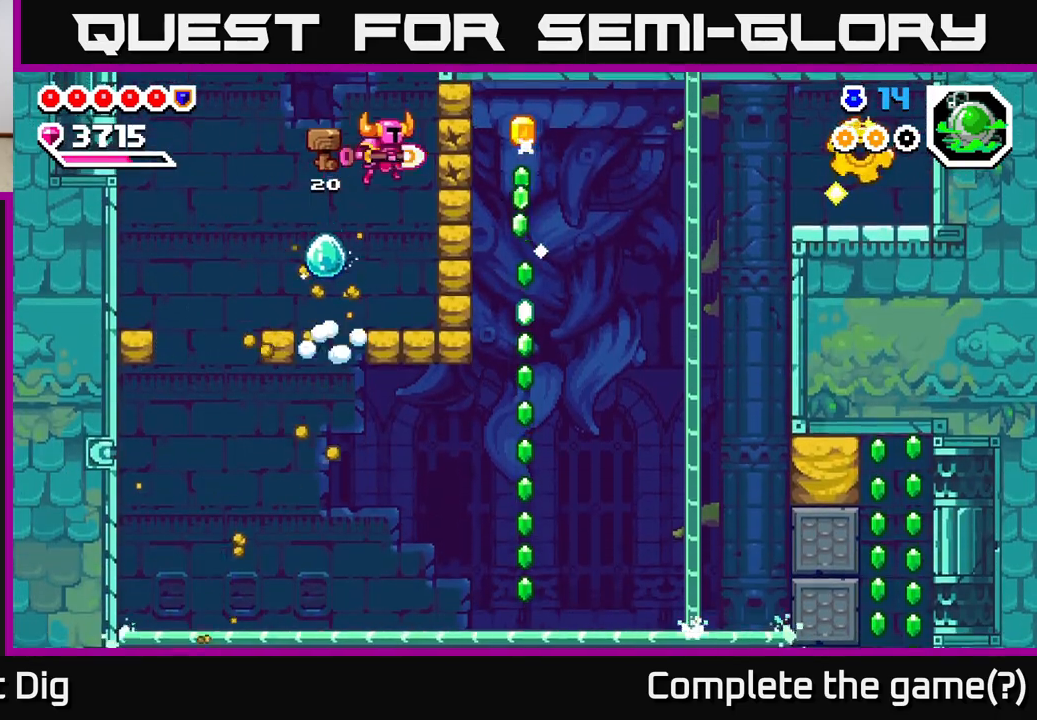
{"buttons": [], "right_stick": "center", "events": [[67, "X", "up"], [117, "DPAD_RIGHT", "up"], [350, "DPAD_RIGHT", "down"], [383, "DPAD_RIGHT", "up"]]}
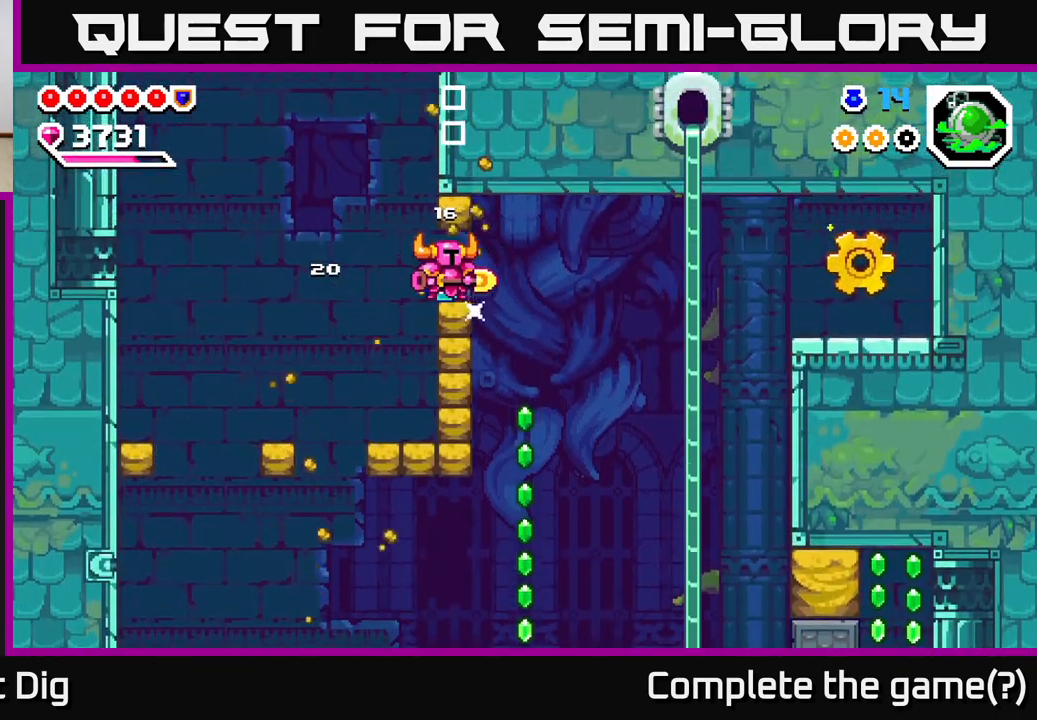
{"buttons": ["A", "DPAD_RIGHT"], "right_stick": "center", "events": [[300, "DPAD_RIGHT", "down"], [500, "A", "down"]]}
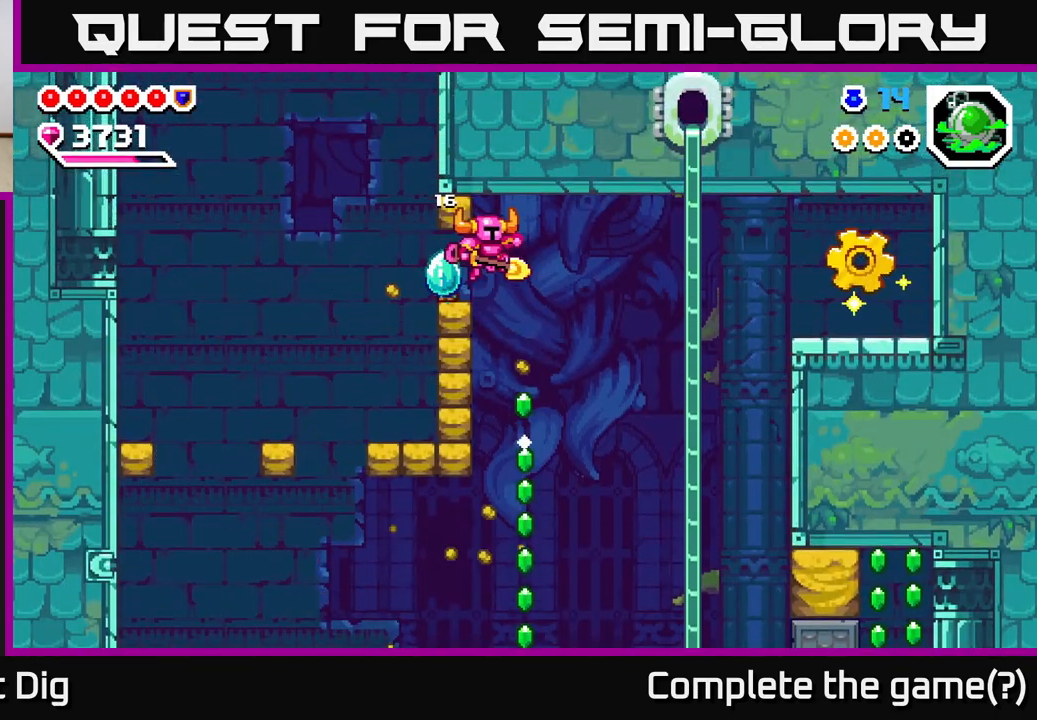
{"buttons": ["DPAD_LEFT"], "right_stick": "center", "events": [[150, "A", "up"], [350, "DPAD_RIGHT", "up"], [400, "DPAD_LEFT", "down"]]}
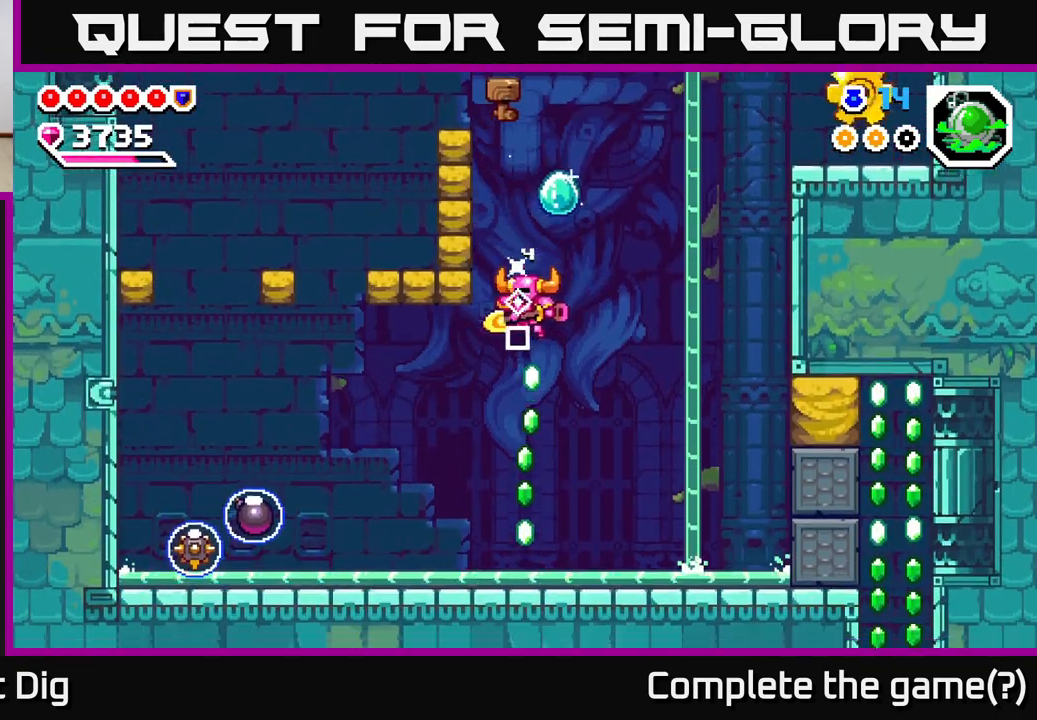
{"buttons": ["A", "DPAD_RIGHT"], "right_stick": "center", "events": [[33, "DPAD_LEFT", "up"], [50, "DPAD_RIGHT", "down"], [217, "DPAD_RIGHT", "up"], [383, "DPAD_RIGHT", "down"], [433, "A", "down"]]}
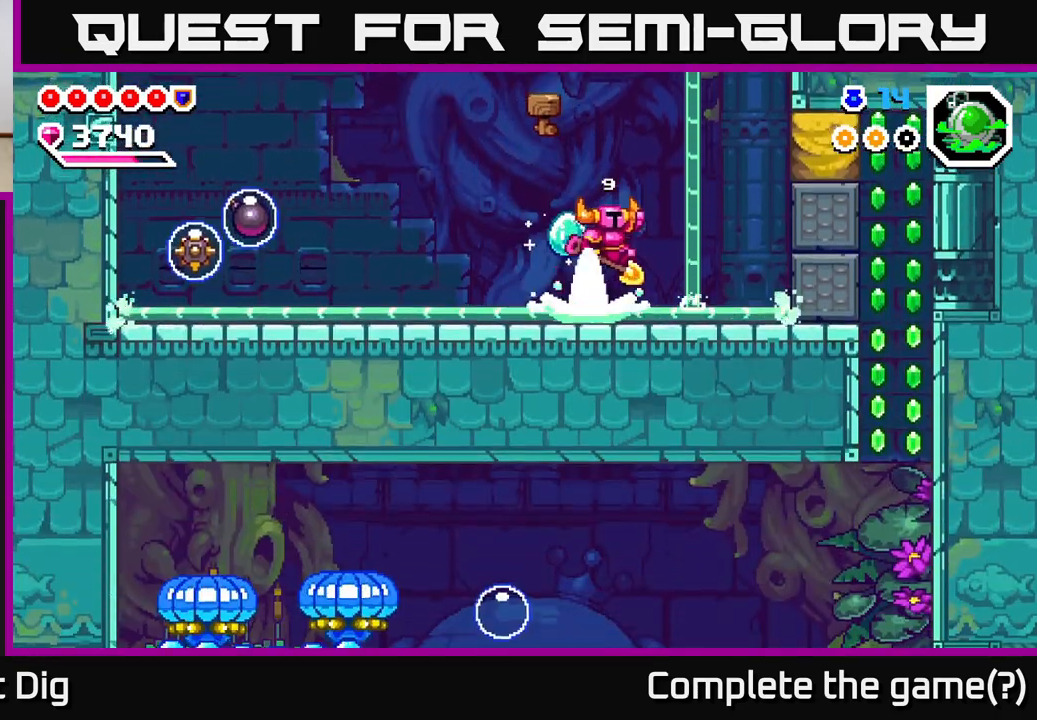
{"buttons": [], "right_stick": "center", "events": [[233, "DPAD_RIGHT", "up"], [300, "DPAD_LEFT", "down"], [417, "DPAD_LEFT", "up"], [500, "A", "up"]]}
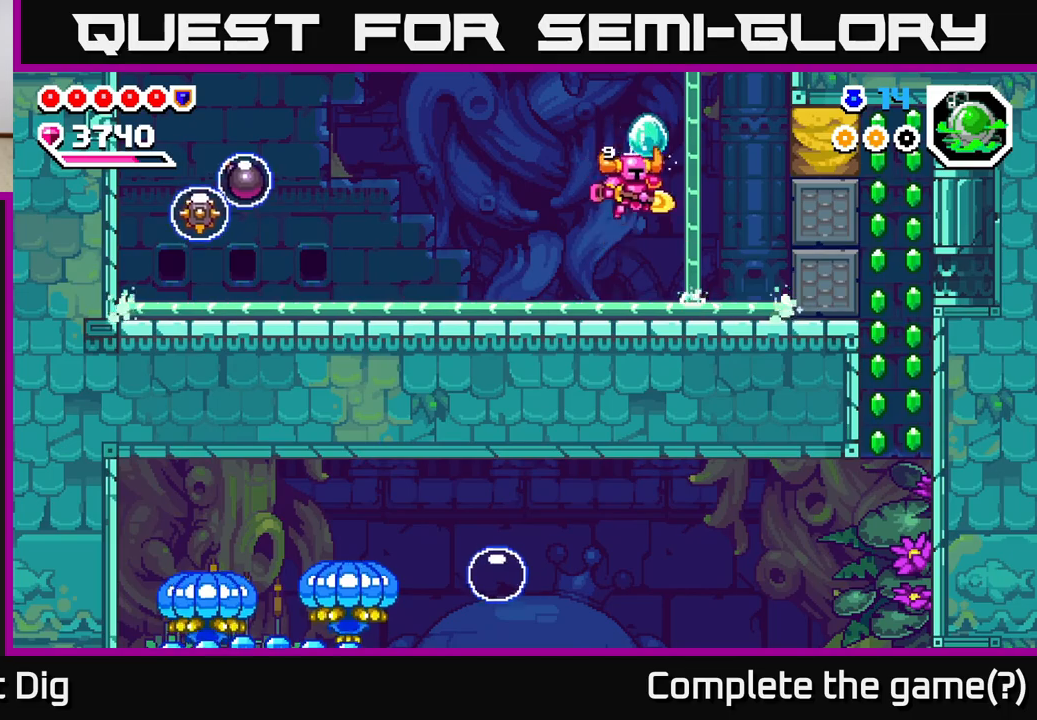
{"buttons": ["A"], "right_stick": "center", "events": [[17, "DPAD_RIGHT", "down"], [267, "DPAD_RIGHT", "up"], [300, "A", "down"]]}
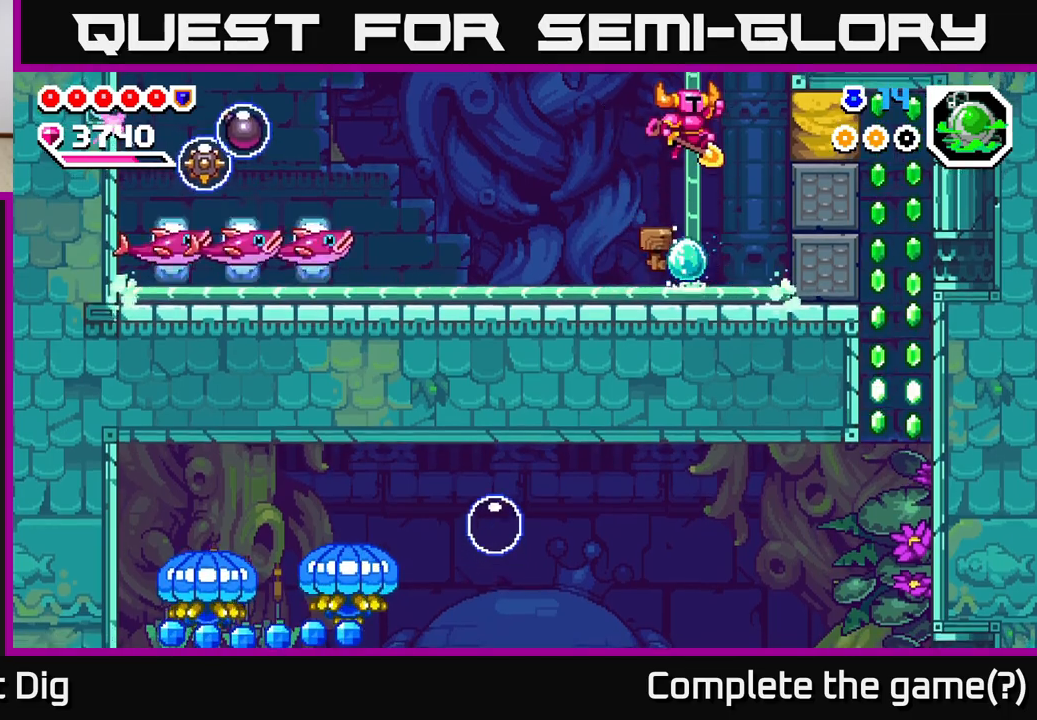
{"buttons": [], "right_stick": "center", "events": [[350, "A", "up"]]}
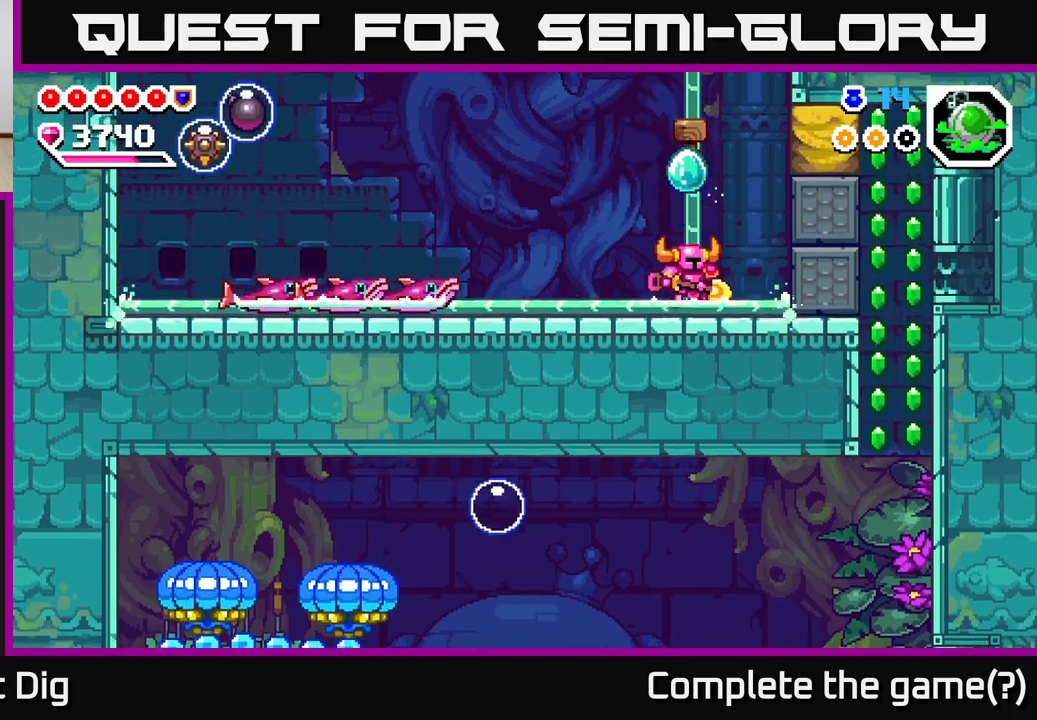
{"buttons": ["A", "DPAD_RIGHT"], "right_stick": "center", "events": [[417, "A", "down"], [433, "DPAD_RIGHT", "down"]]}
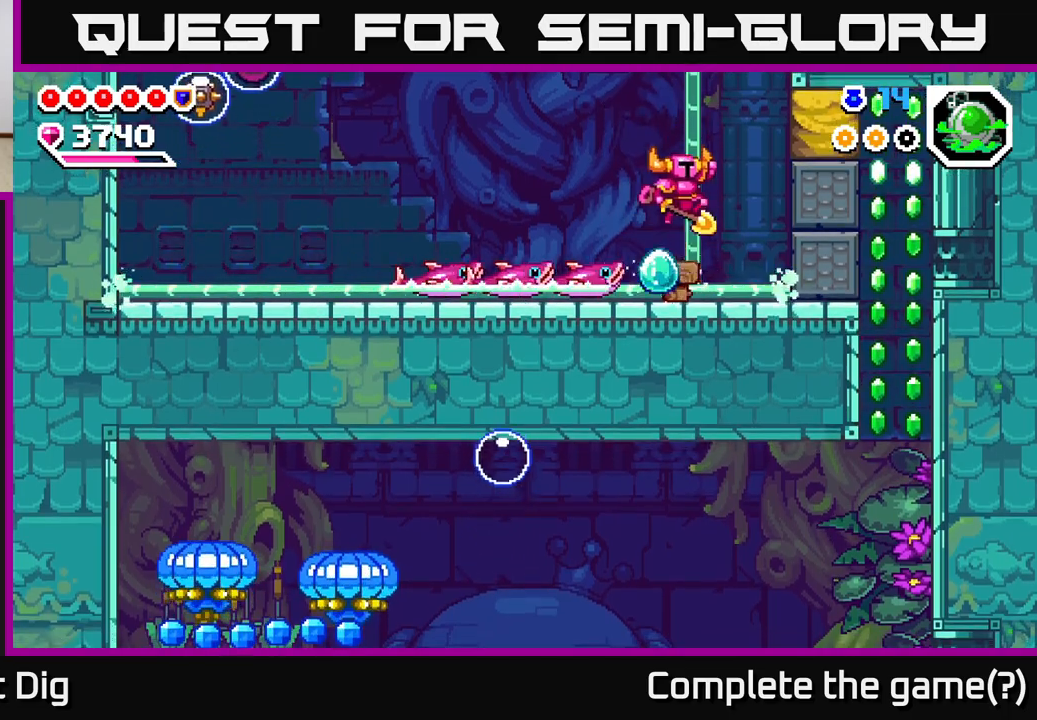
{"buttons": ["A", "DPAD_DOWN"], "right_stick": "center", "events": [[83, "DPAD_RIGHT", "up"], [333, "DPAD_DOWN", "down"]]}
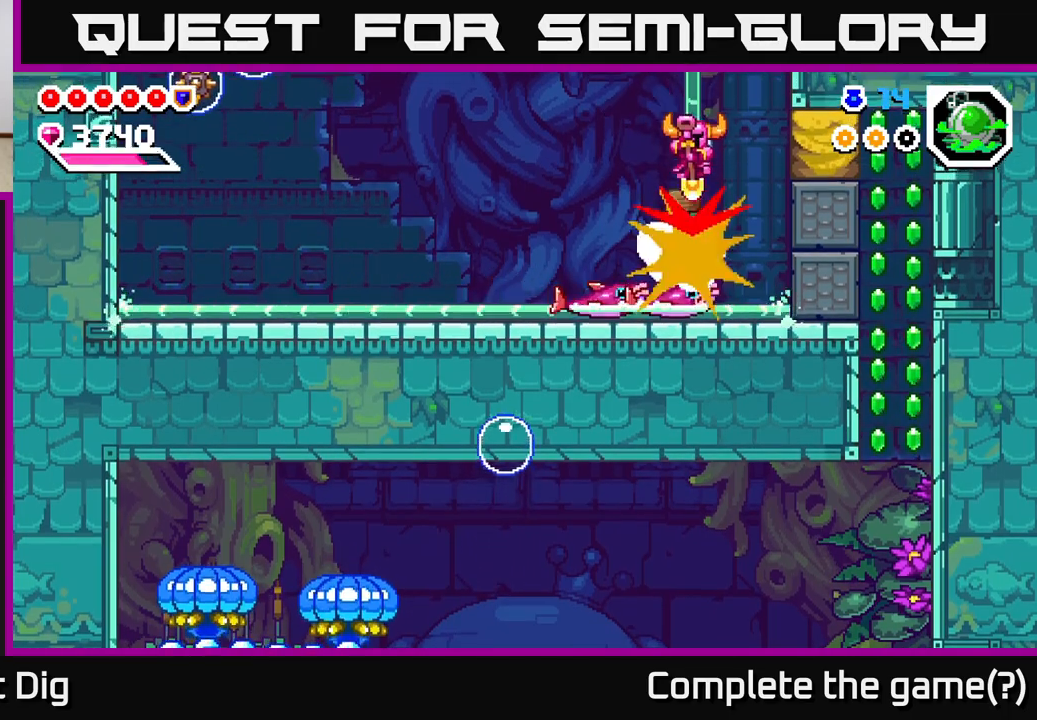
{"buttons": ["A", "DPAD_DOWN"], "right_stick": "center", "events": []}
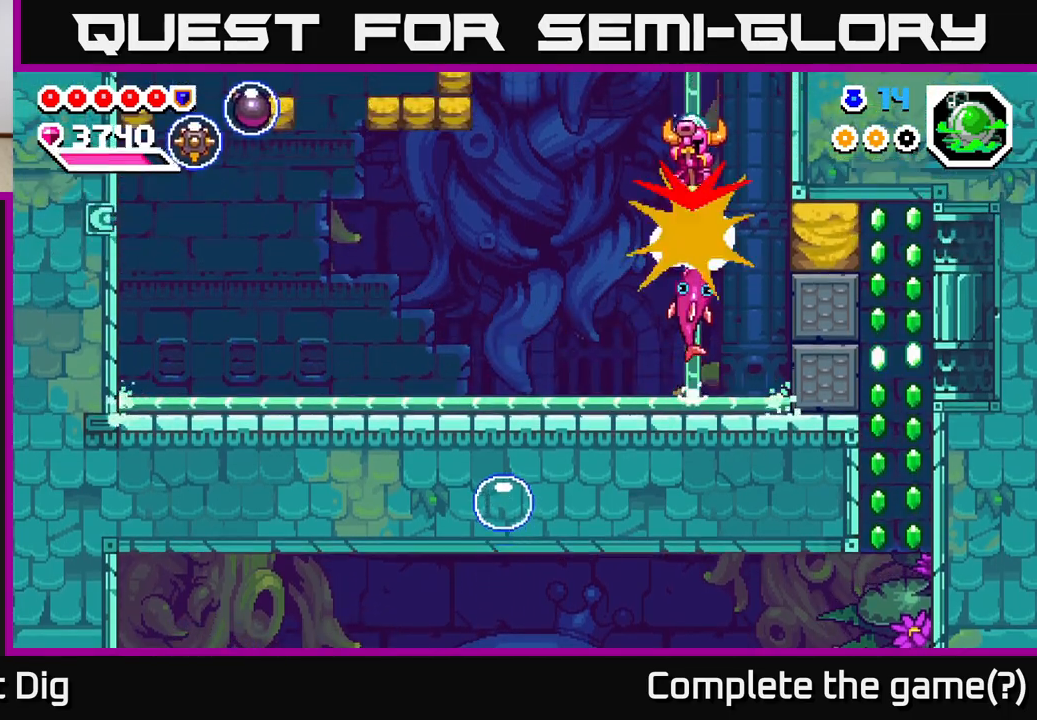
{"buttons": ["A", "DPAD_DOWN"], "right_stick": "center", "events": []}
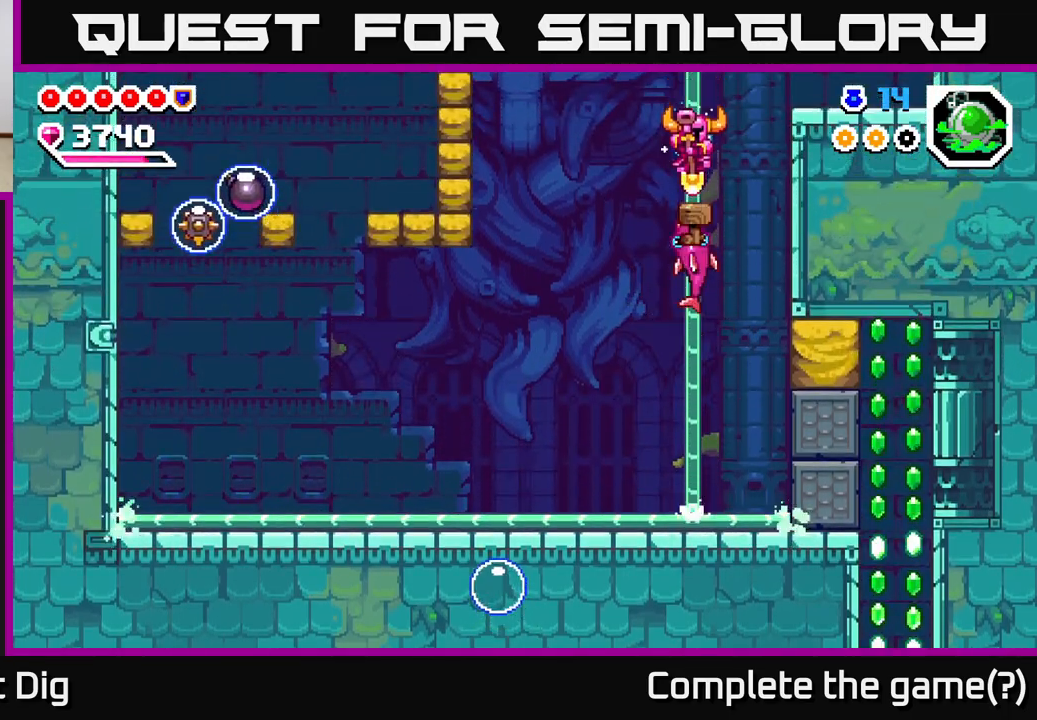
{"buttons": ["DPAD_RIGHT"], "right_stick": "center", "events": [[50, "DPAD_RIGHT", "down"], [350, "DPAD_DOWN", "up"], [467, "A", "up"]]}
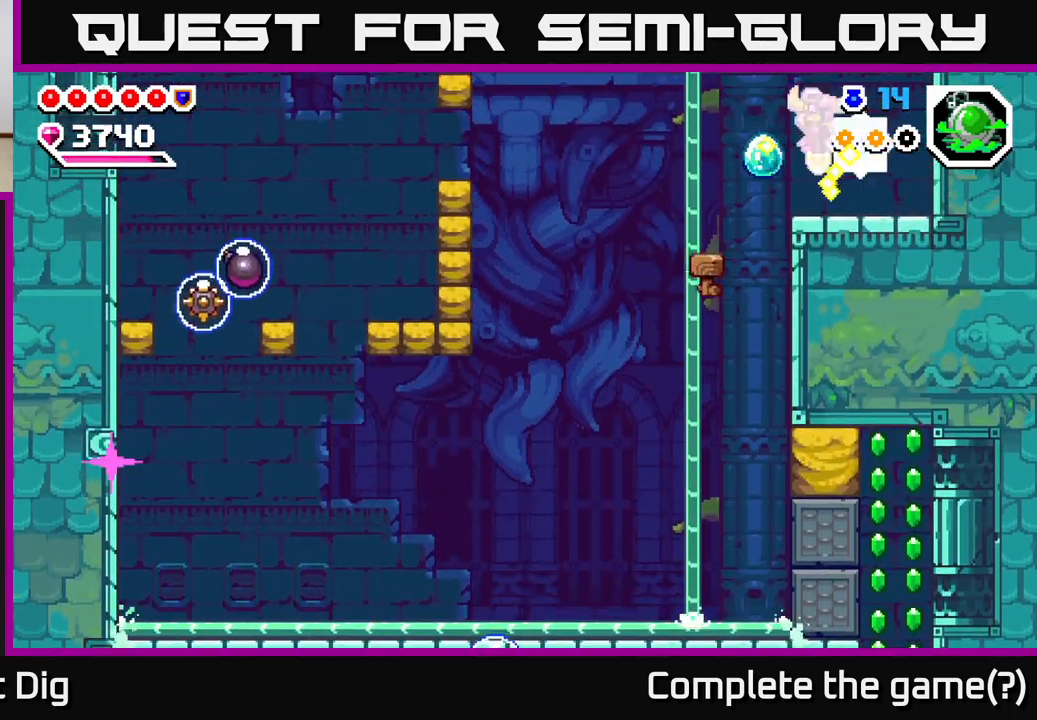
{"buttons": ["DPAD_LEFT"], "right_stick": "center", "events": [[133, "DPAD_RIGHT", "up"], [150, "DPAD_LEFT", "down"], [300, "A", "down"], [433, "A", "up"]]}
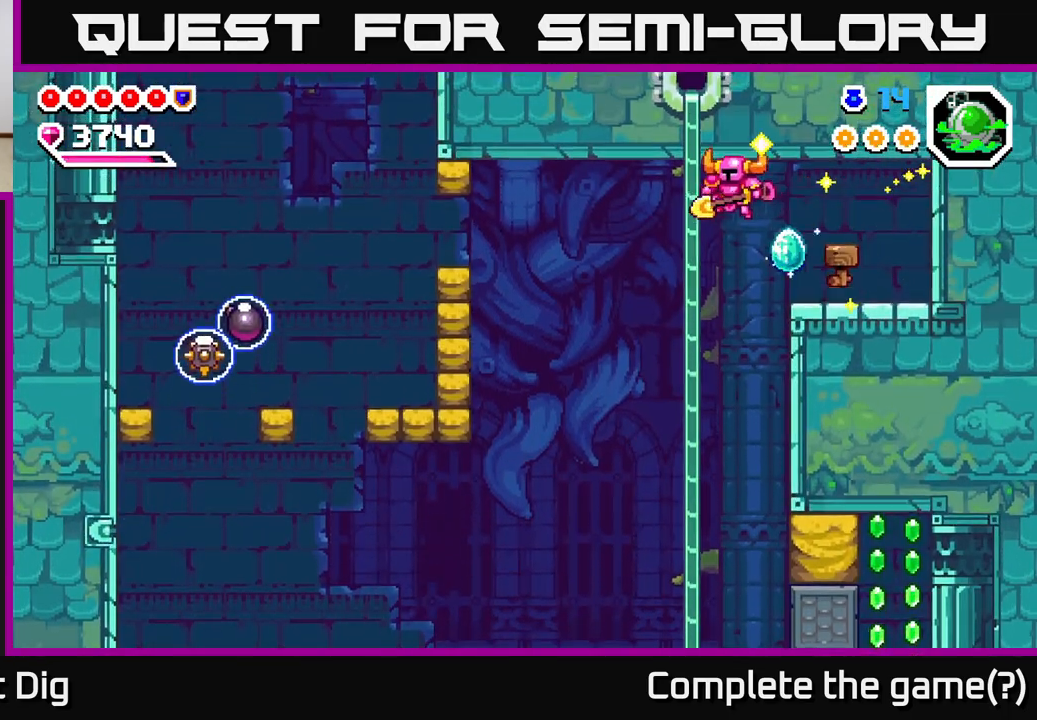
{"buttons": ["DPAD_LEFT"], "right_stick": "center", "events": []}
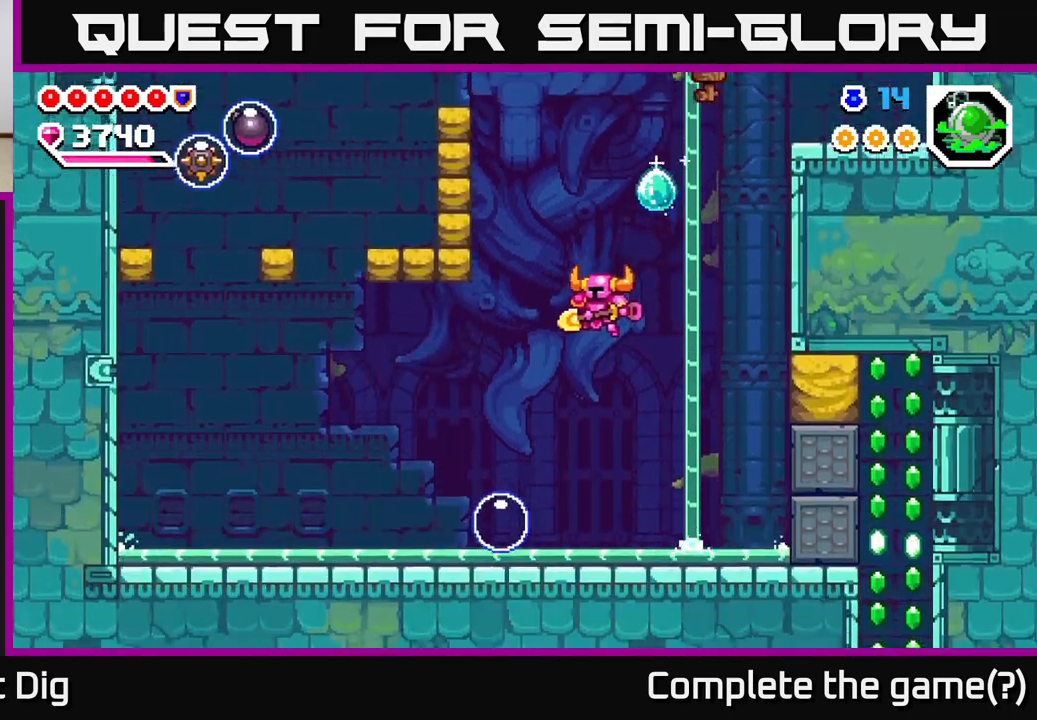
{"buttons": ["A", "DPAD_DOWN", "DPAD_RIGHT"], "right_stick": "center", "events": [[300, "A", "down"], [367, "DPAD_DOWN", "down"], [383, "DPAD_LEFT", "up"], [417, "DPAD_RIGHT", "down"]]}
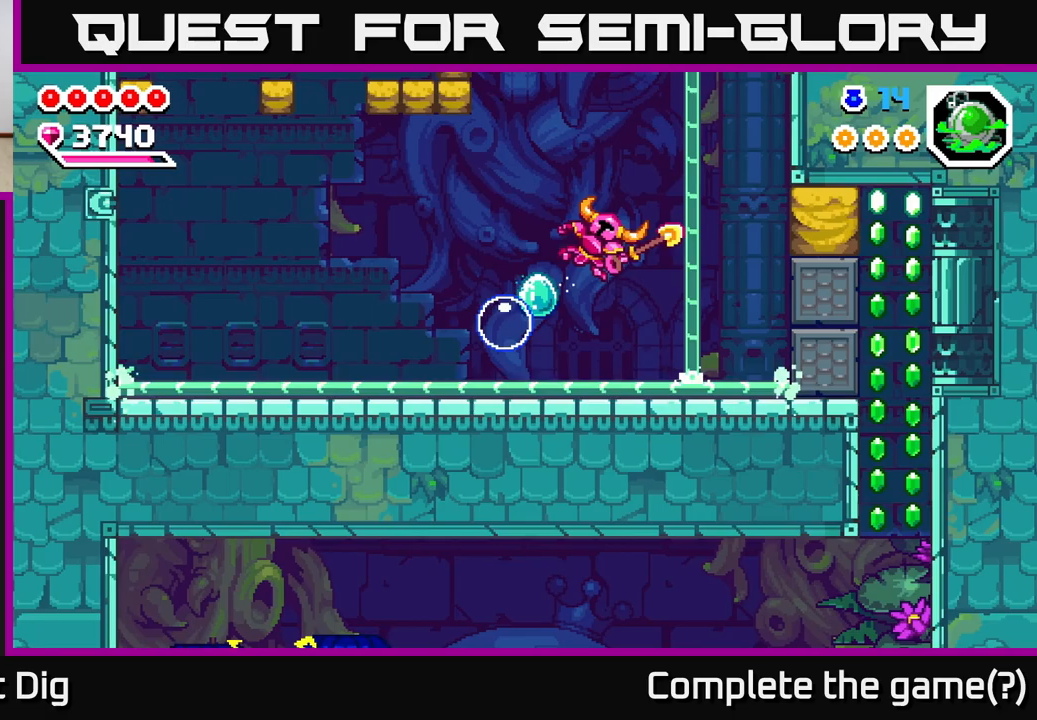
{"buttons": ["DPAD_LEFT"], "right_stick": "center", "events": [[17, "DPAD_RIGHT", "up"], [67, "A", "up"], [67, "DPAD_DOWN", "up"], [367, "DPAD_LEFT", "down"], [383, "A", "down"], [417, "X", "down"], [483, "A", "up"], [483, "X", "up"]]}
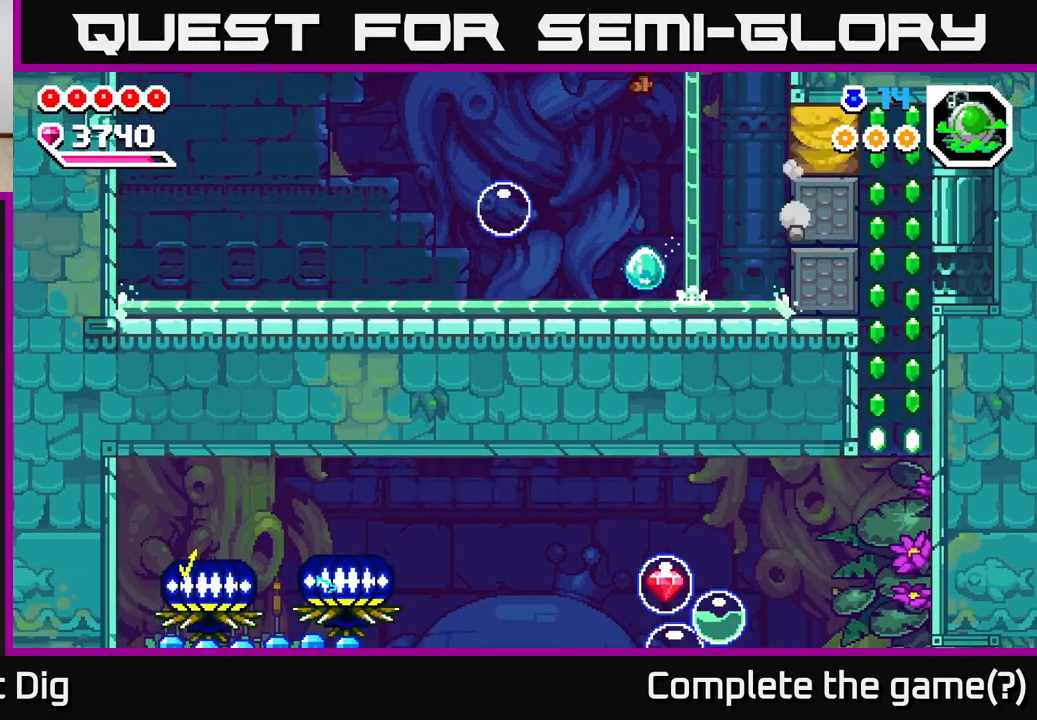
{"buttons": ["DPAD_LEFT"], "right_stick": "center", "events": [[83, "DPAD_LEFT", "up"], [183, "DPAD_RIGHT", "down"], [383, "DPAD_RIGHT", "up"], [417, "DPAD_LEFT", "down"]]}
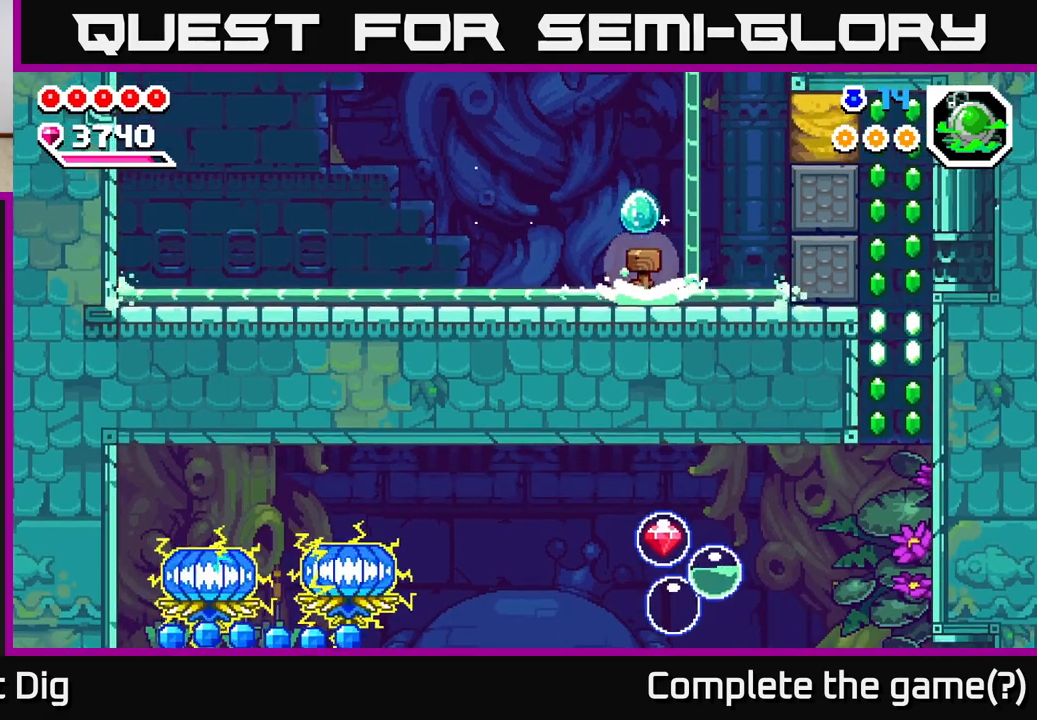
{"buttons": [], "right_stick": "center", "events": [[33, "A", "down"], [100, "A", "up"], [183, "DPAD_LEFT", "up"], [217, "DPAD_RIGHT", "down"], [500, "DPAD_RIGHT", "up"]]}
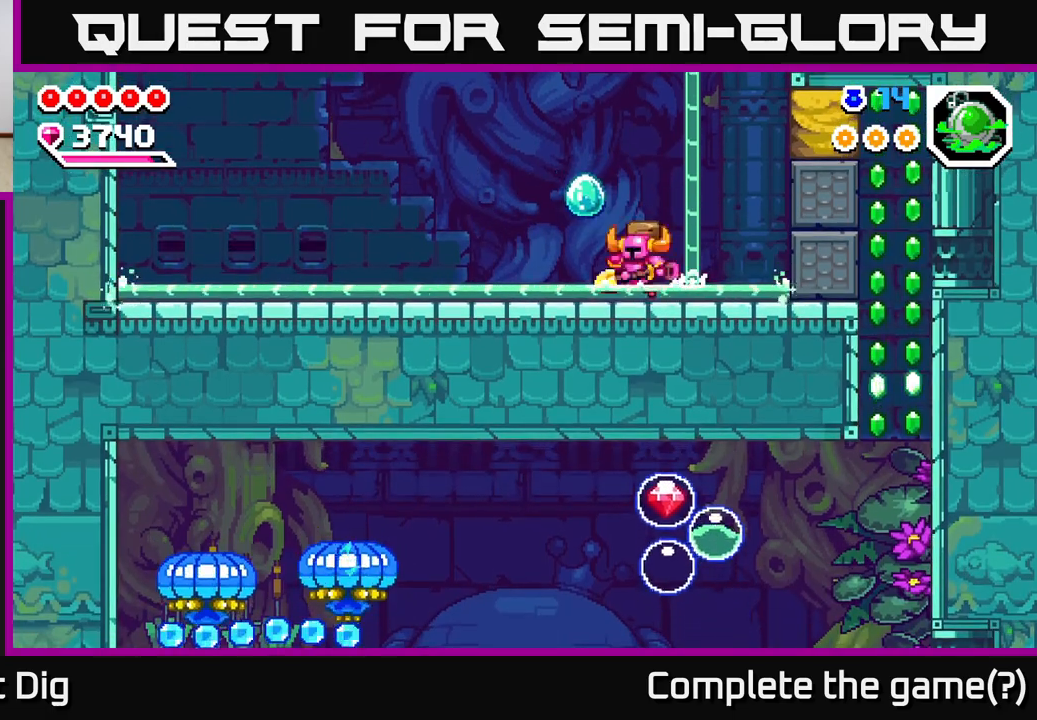
{"buttons": ["DPAD_LEFT"], "right_stick": "center", "events": [[50, "DPAD_LEFT", "down"], [133, "A", "down"], [217, "A", "up"]]}
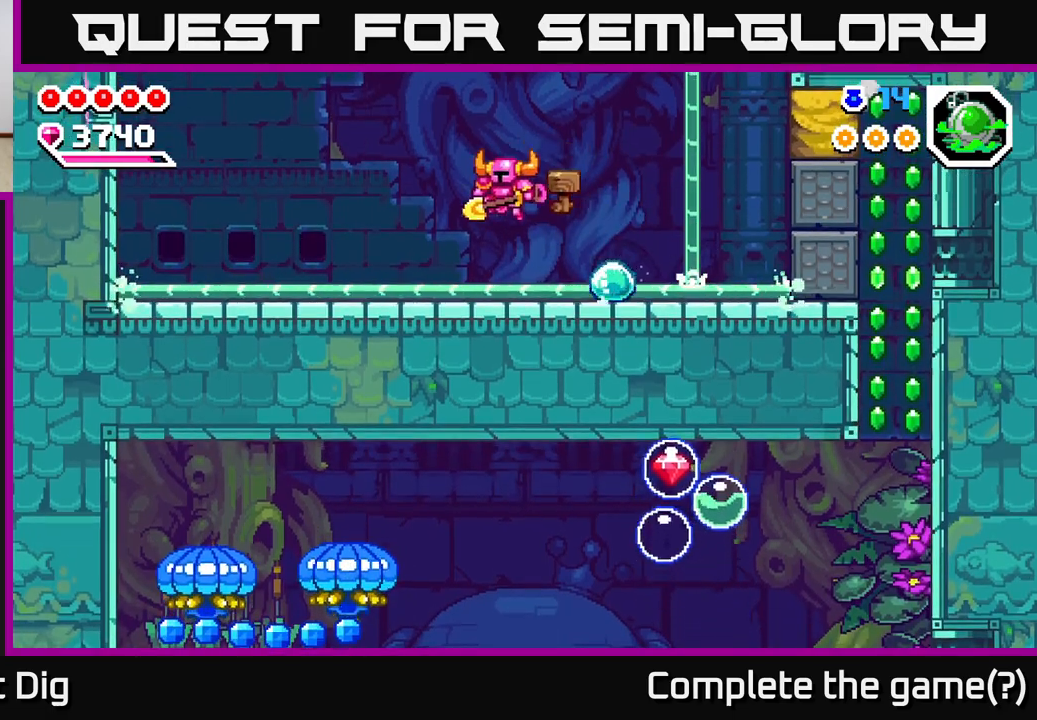
{"buttons": ["DPAD_LEFT"], "right_stick": "center", "events": [[183, "A", "down"], [300, "A", "up"]]}
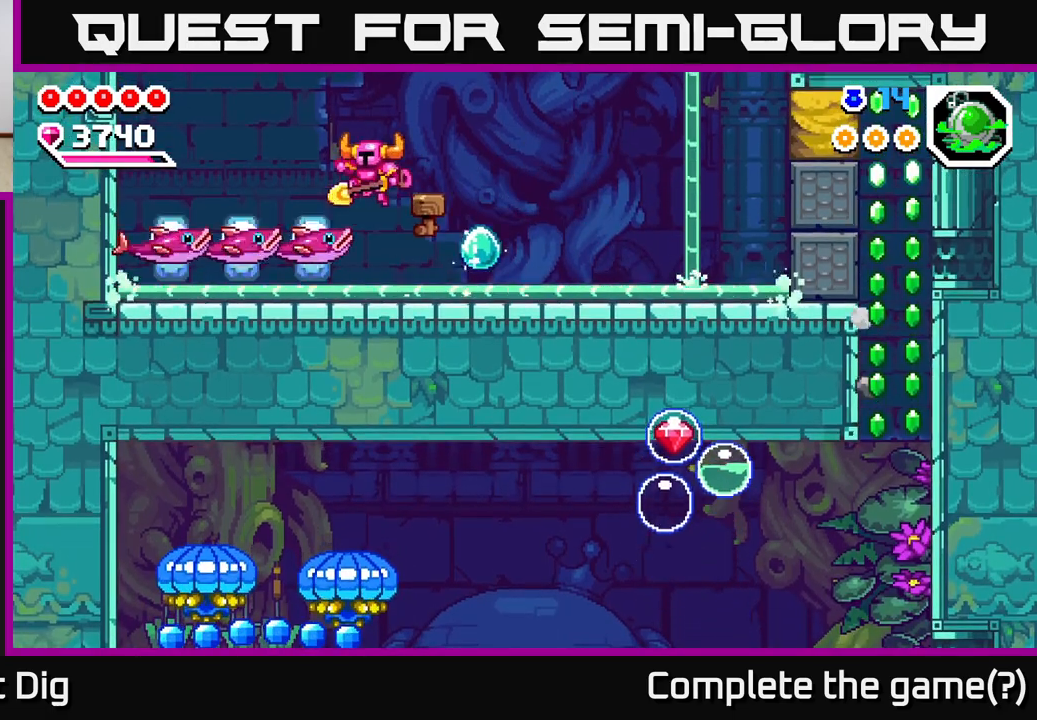
{"buttons": ["A", "DPAD_LEFT"], "right_stick": "center", "events": [[250, "A", "down"], [367, "X", "down"], [500, "X", "up"]]}
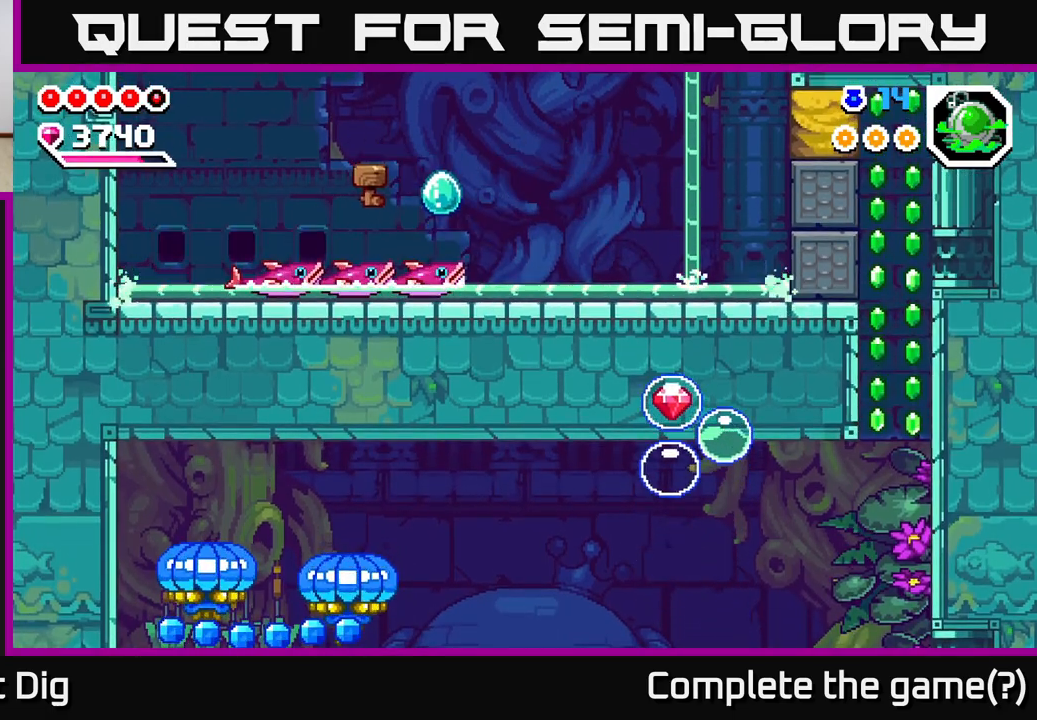
{"buttons": ["X", "DPAD_RIGHT"], "right_stick": "center", "events": [[50, "A", "up"], [67, "DPAD_DOWN", "down"], [150, "DPAD_DOWN", "up"], [183, "X", "down"], [250, "X", "up"], [333, "DPAD_LEFT", "up"], [350, "DPAD_RIGHT", "down"], [467, "X", "down"]]}
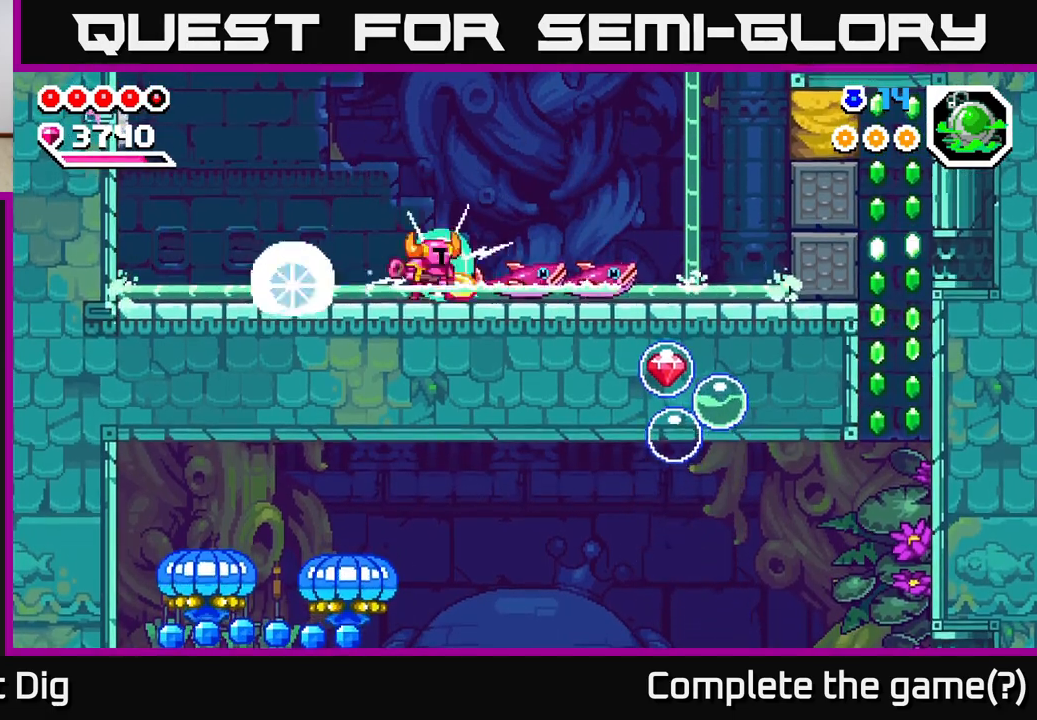
{"buttons": ["DPAD_LEFT"], "right_stick": "center", "events": [[50, "X", "up"], [83, "DPAD_RIGHT", "up"], [117, "DPAD_LEFT", "down"], [233, "A", "down"], [333, "A", "up"]]}